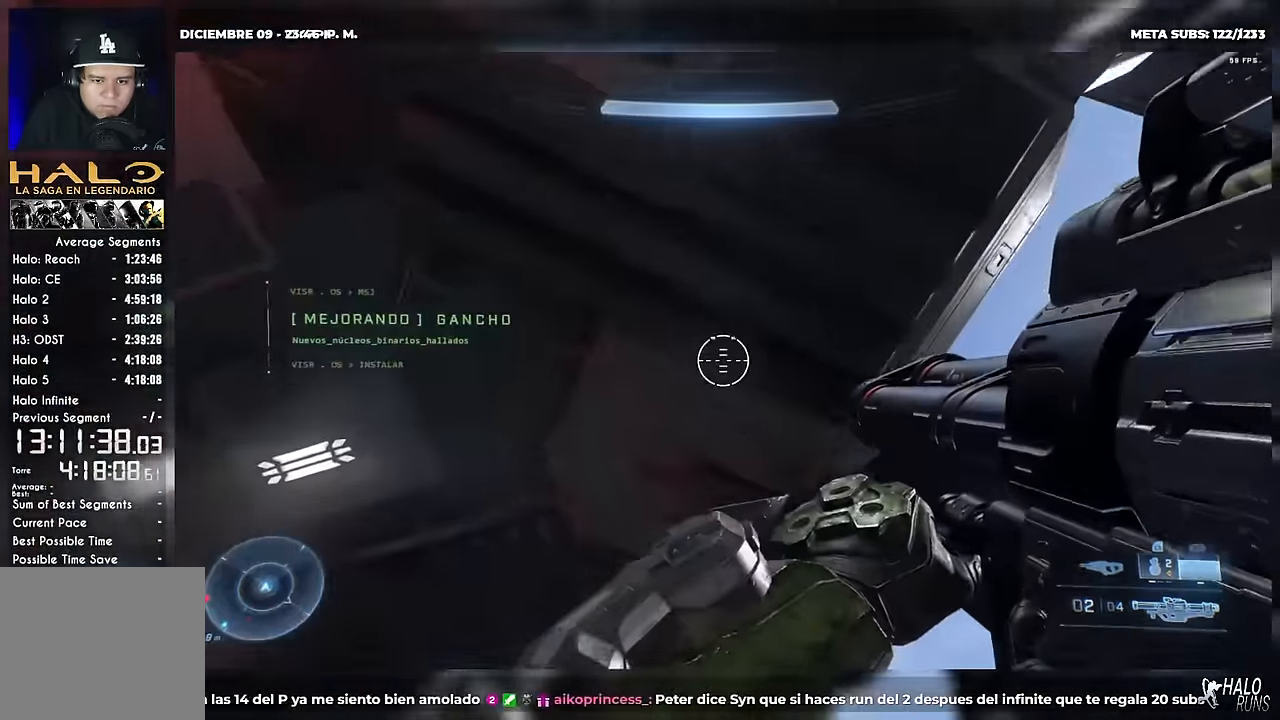
Gameplay with a controller (Xbox layout); each line is a JSON object with the inputs held at the frame after it. "button_events" lists button changes between this image and that frame as [ms after this image, input, new state], when the widget could be followed in between (sticks are given only as held states). Not read: DPAD_DOWN DPAD_LEFT DPAD_UP L2 L3 R3 Y keyboard_mouse left_stick.
{"buttons": [], "right_stick": "up-left", "button_events": [[17, "A", "down"], [117, "A", "up"]]}
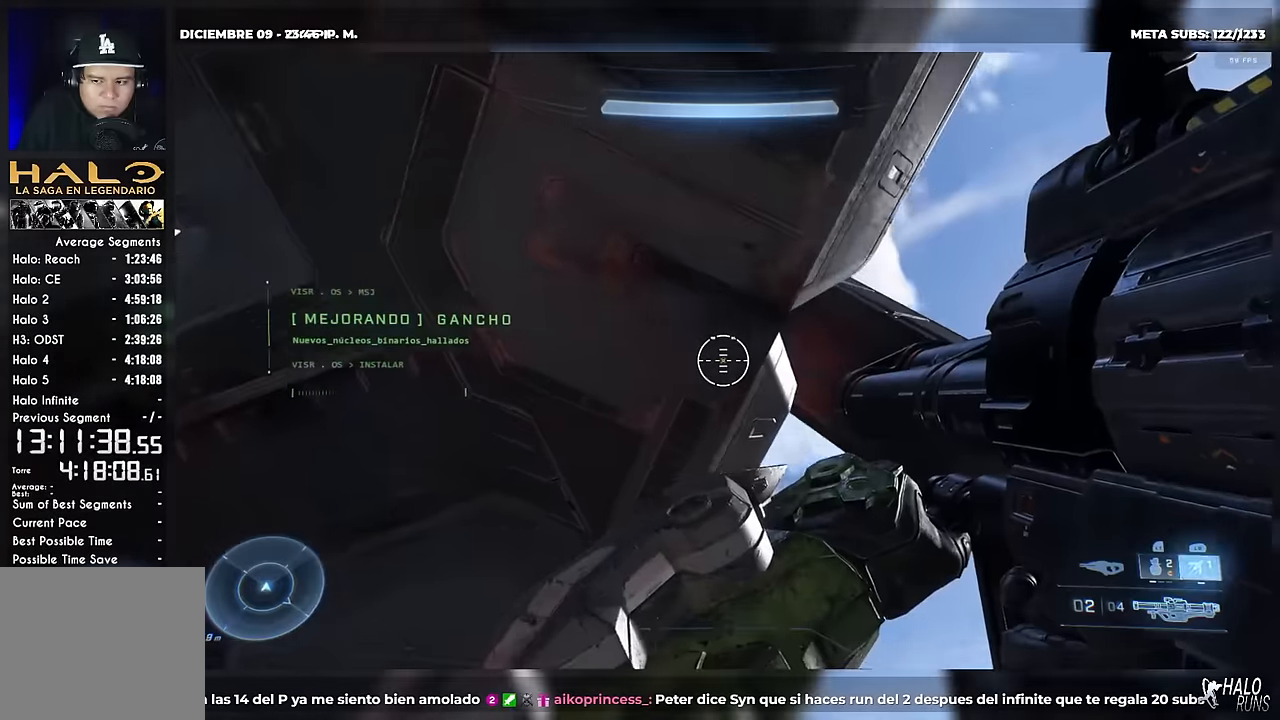
{"buttons": ["A"], "right_stick": "down-right", "button_events": [[150, "L1", "down"], [300, "L1", "up"], [417, "A", "down"]]}
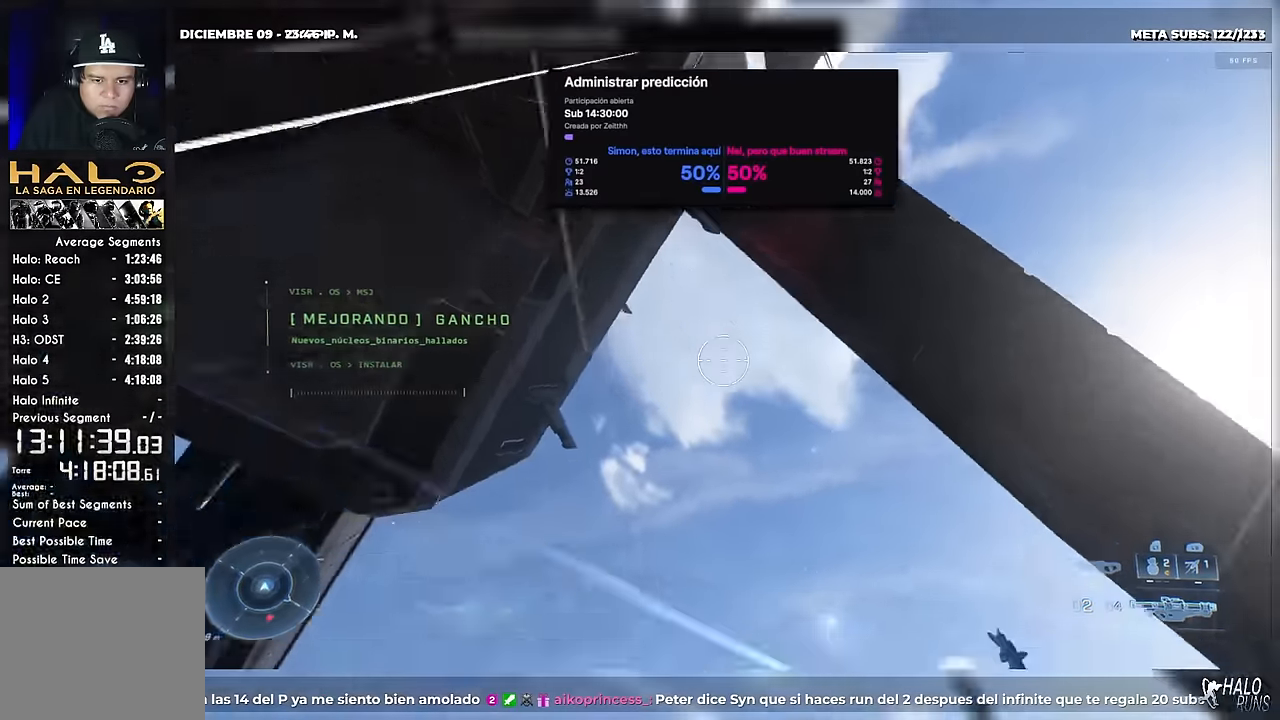
{"buttons": [], "right_stick": "up", "button_events": [[50, "A", "up"], [184, "B", "down"], [284, "B", "up"]]}
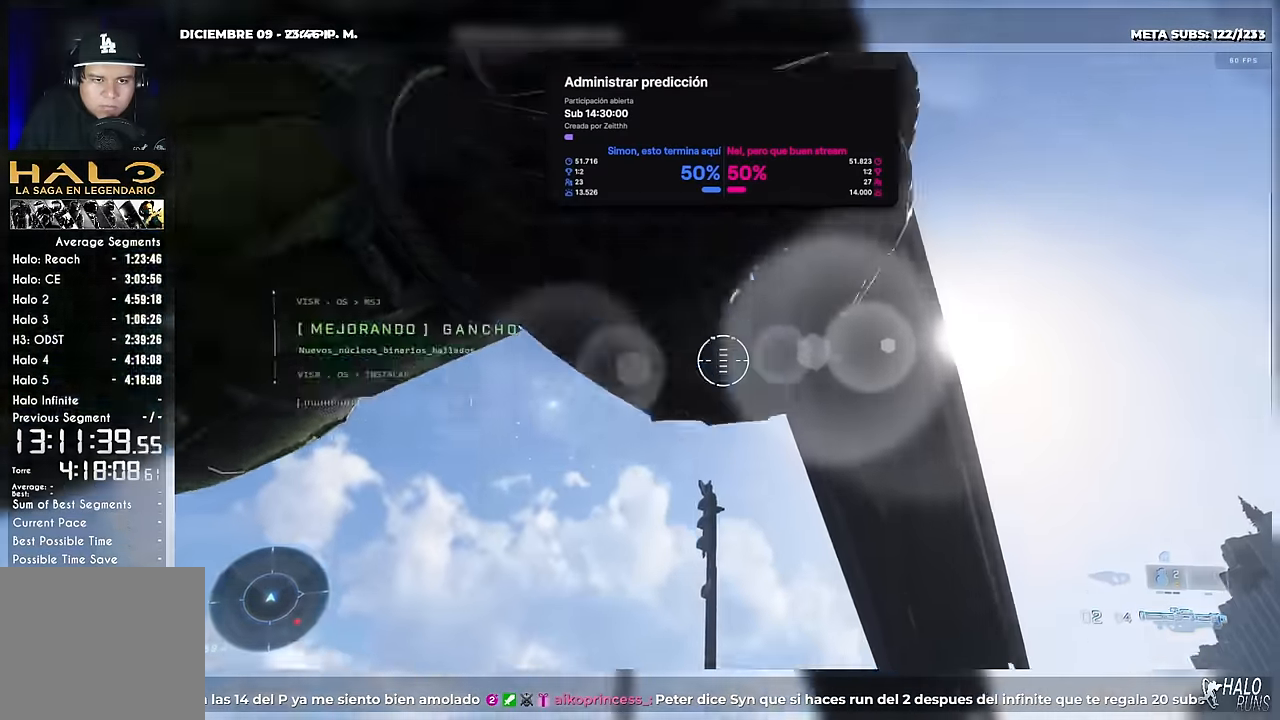
{"buttons": [], "right_stick": "up", "button_events": []}
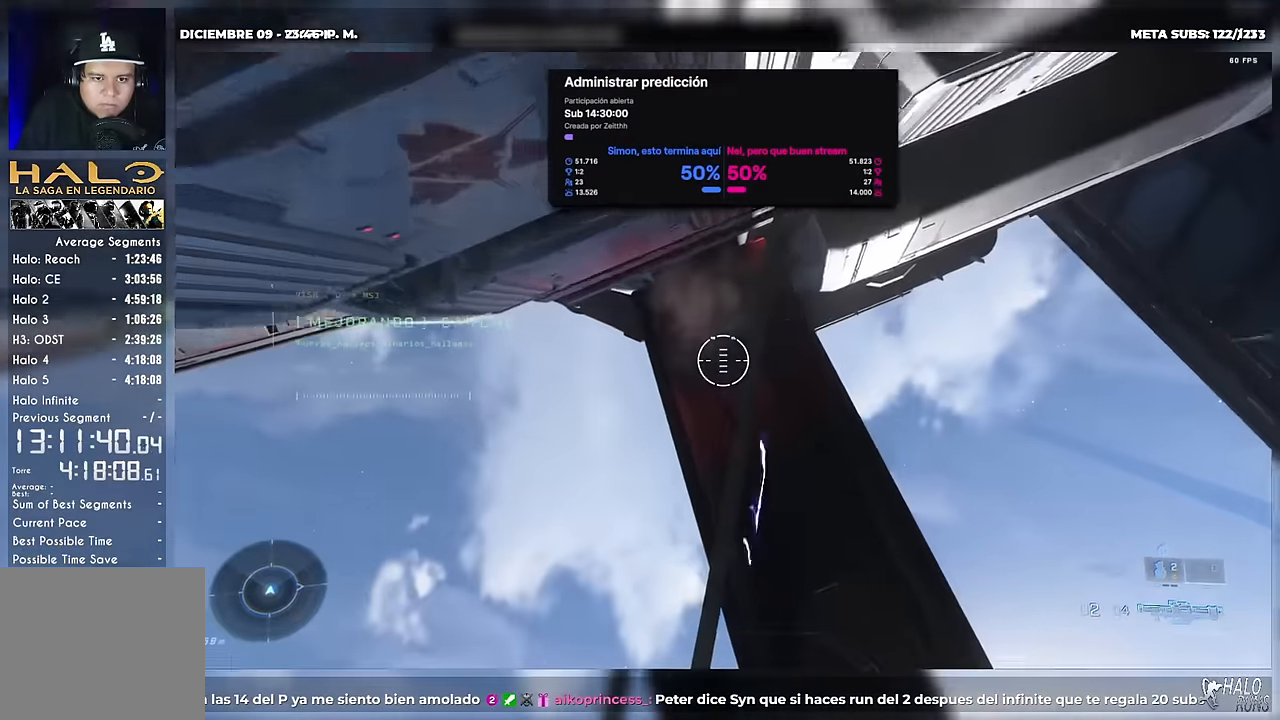
{"buttons": ["B"], "right_stick": "right", "button_events": [[284, "B", "down"]]}
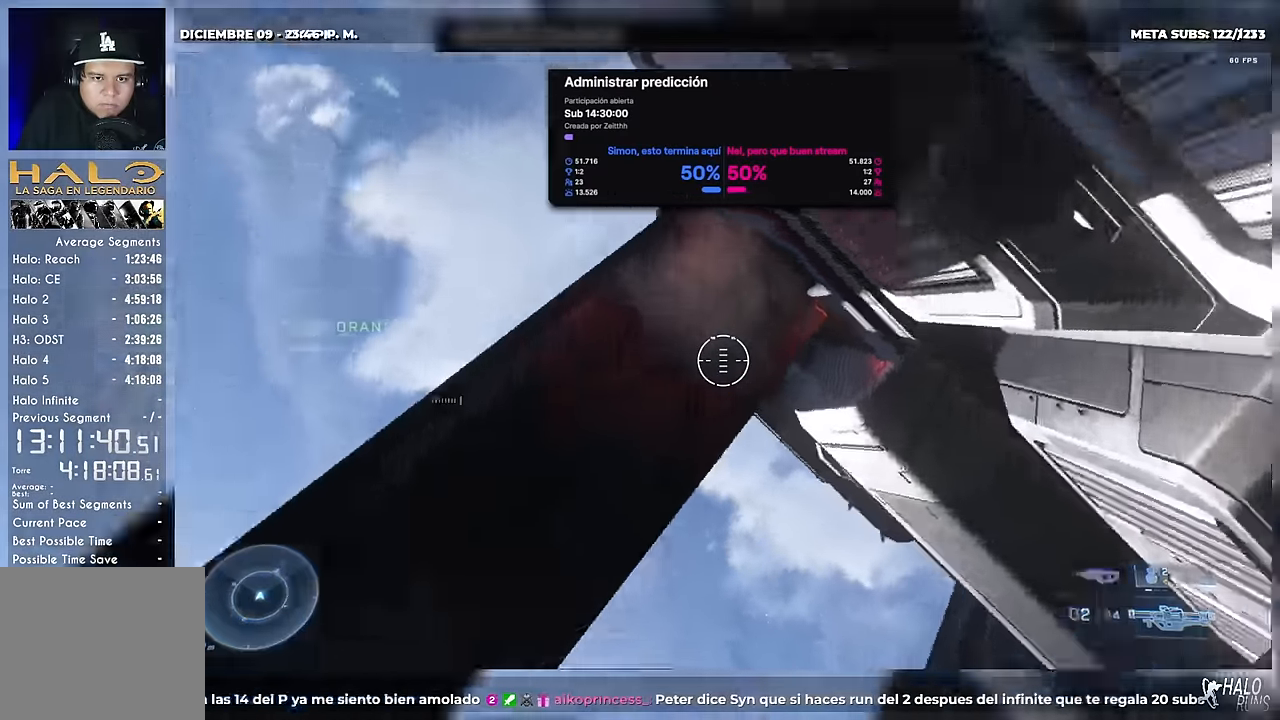
{"buttons": [], "right_stick": "down-left", "button_events": [[283, "B", "up"]]}
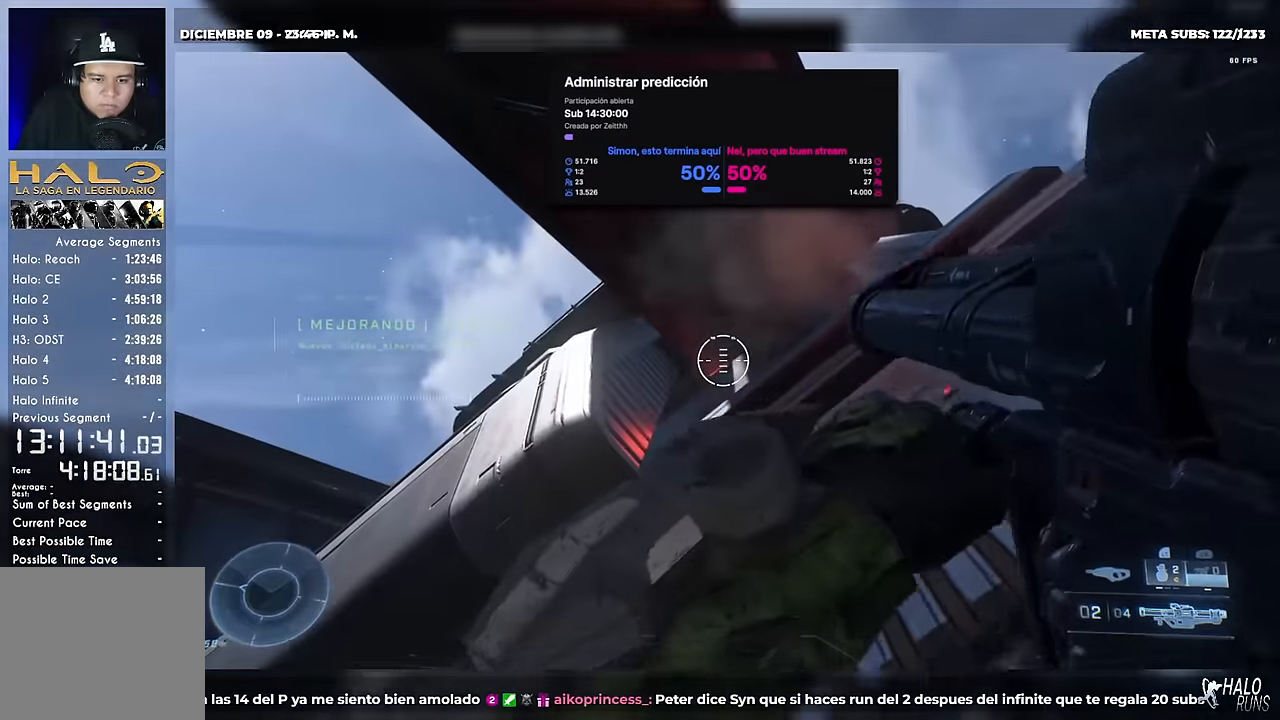
{"buttons": [], "right_stick": "up-left", "button_events": [[67, "X", "down"], [467, "X", "up"]]}
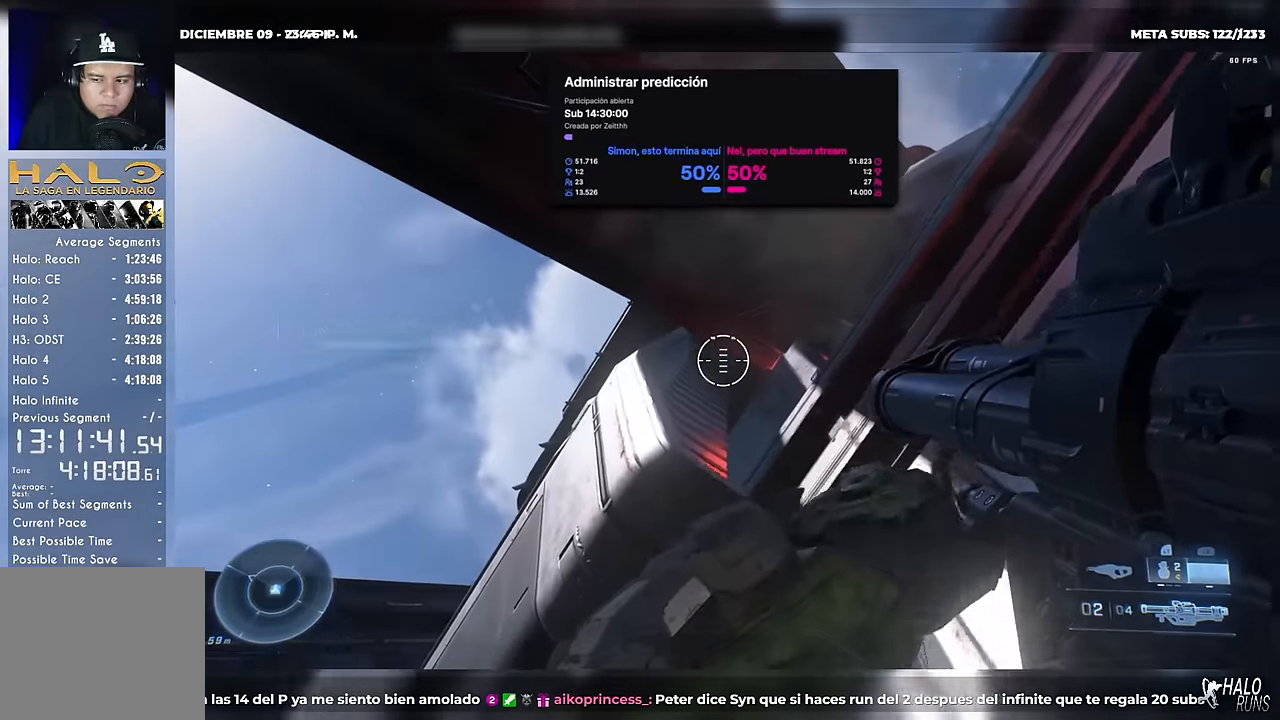
{"buttons": [], "right_stick": "center", "button_events": []}
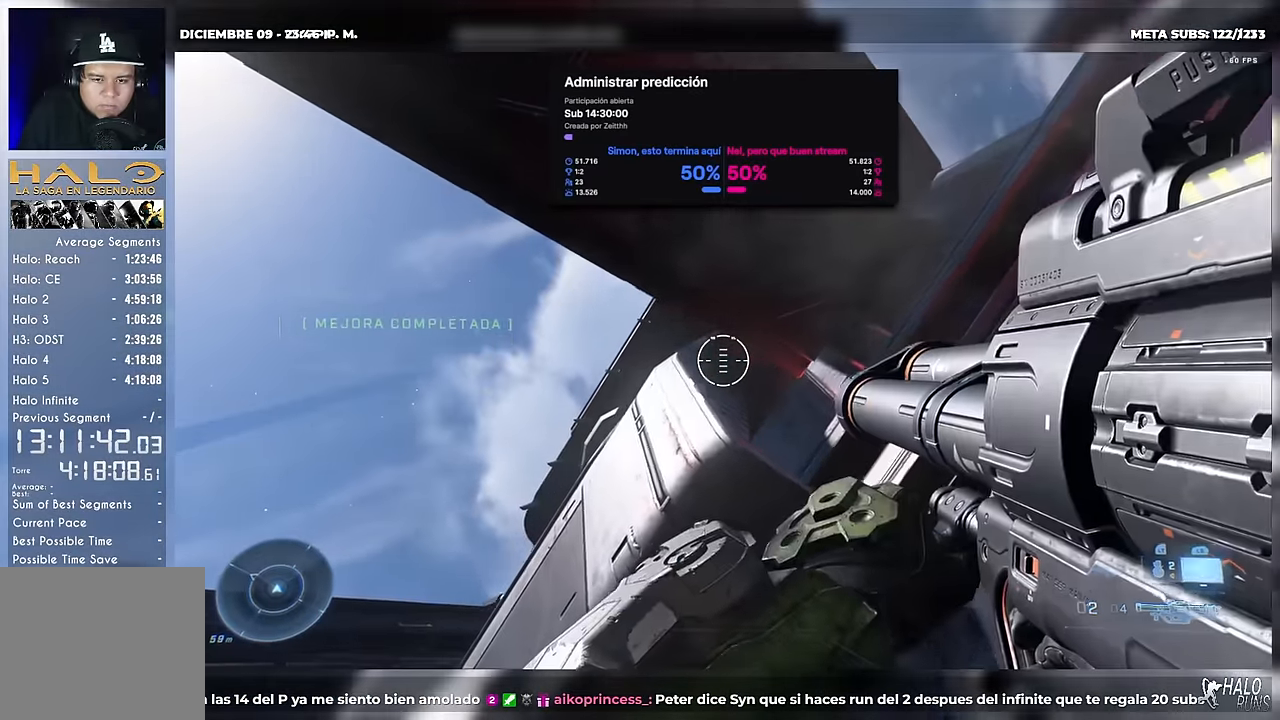
{"buttons": ["X"], "right_stick": "down-left", "button_events": [[234, "L1", "down"], [300, "X", "down"], [417, "L1", "up"]]}
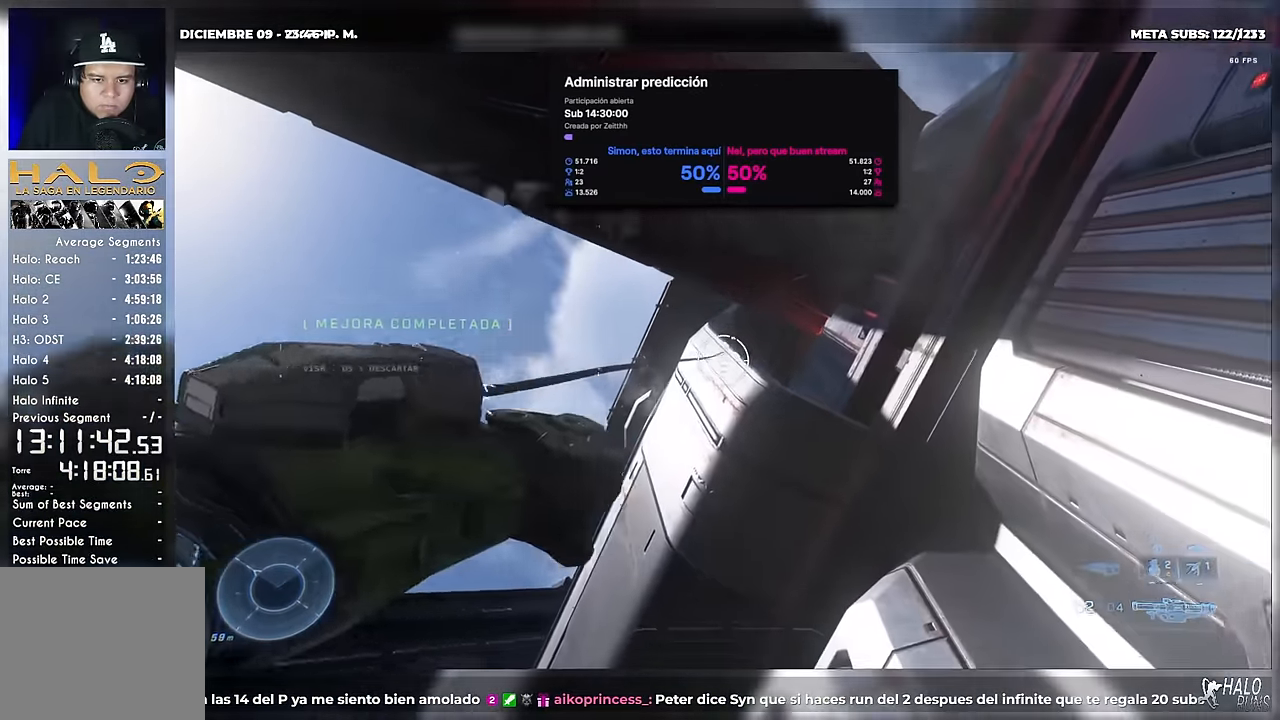
{"buttons": ["B", "DPAD_RIGHT"], "right_stick": "right", "button_events": [[33, "X", "up"], [150, "L1", "down"], [267, "L1", "up"], [283, "B", "down"], [450, "DPAD_RIGHT", "down"]]}
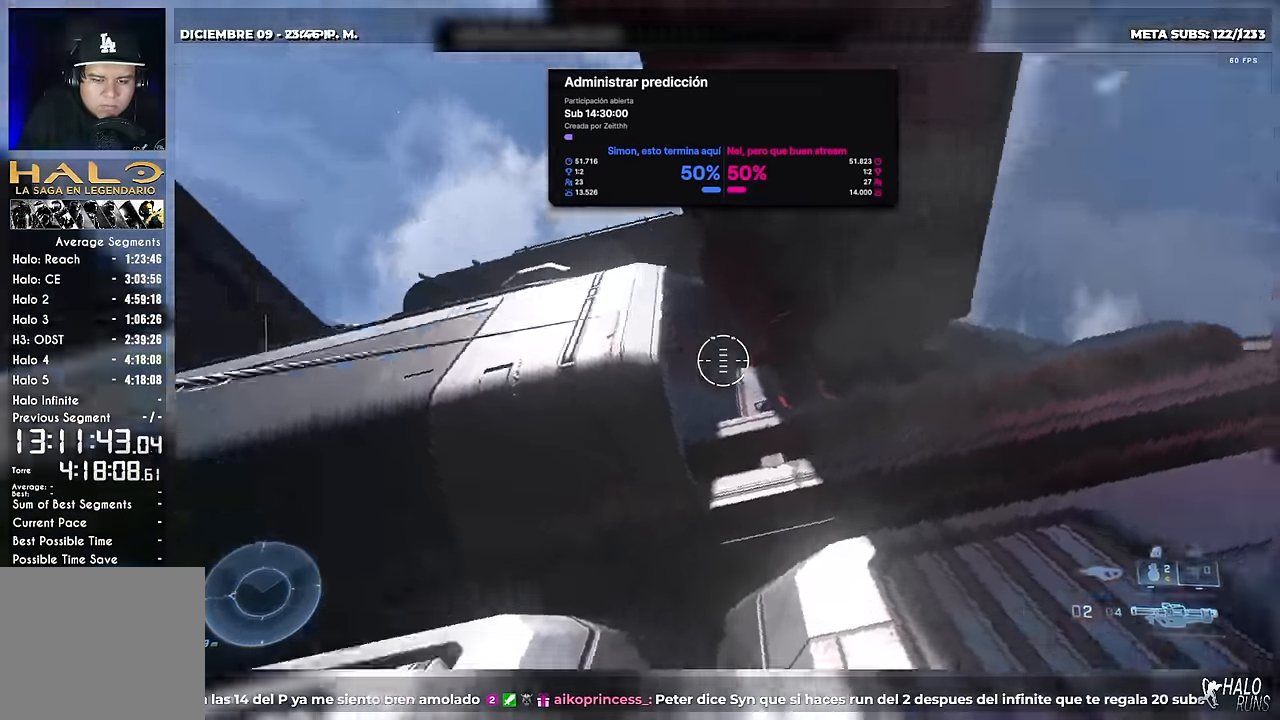
{"buttons": ["DPAD_RIGHT"], "right_stick": "up-left", "button_events": [[183, "B", "up"]]}
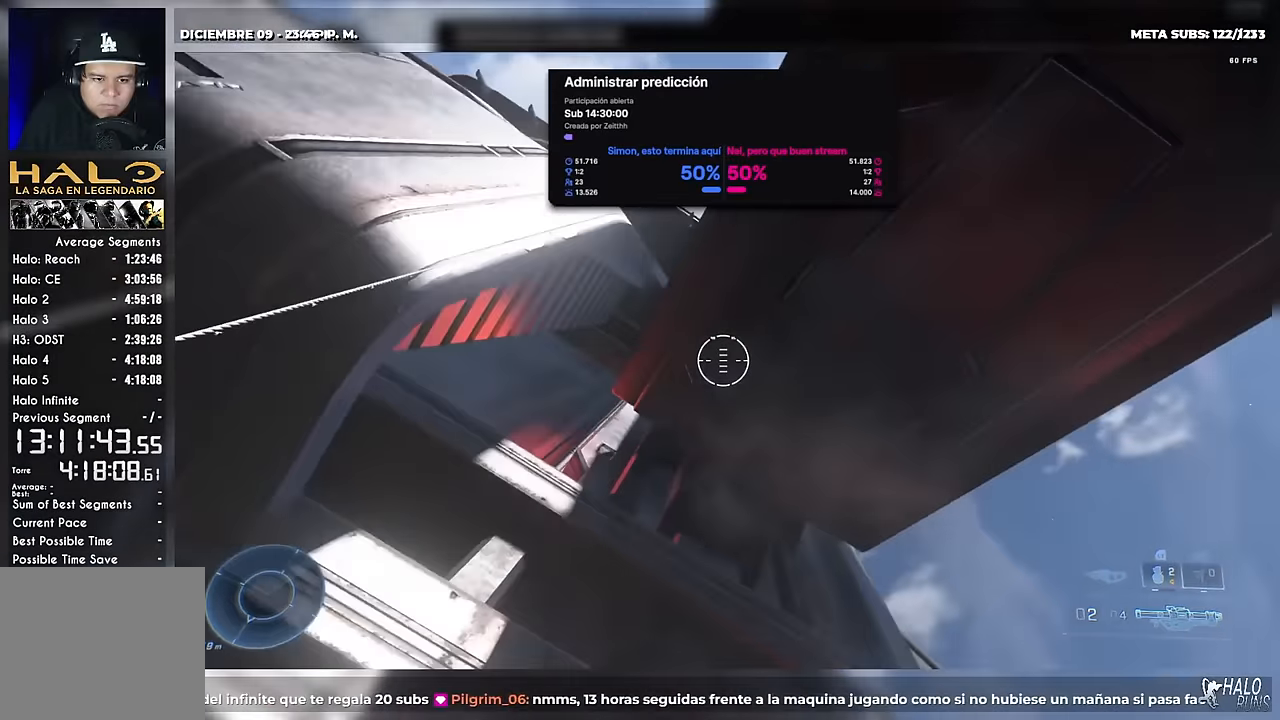
{"buttons": ["A"], "right_stick": "down-left", "button_events": [[34, "DPAD_RIGHT", "up"], [134, "X", "down"], [401, "X", "up"], [451, "A", "down"]]}
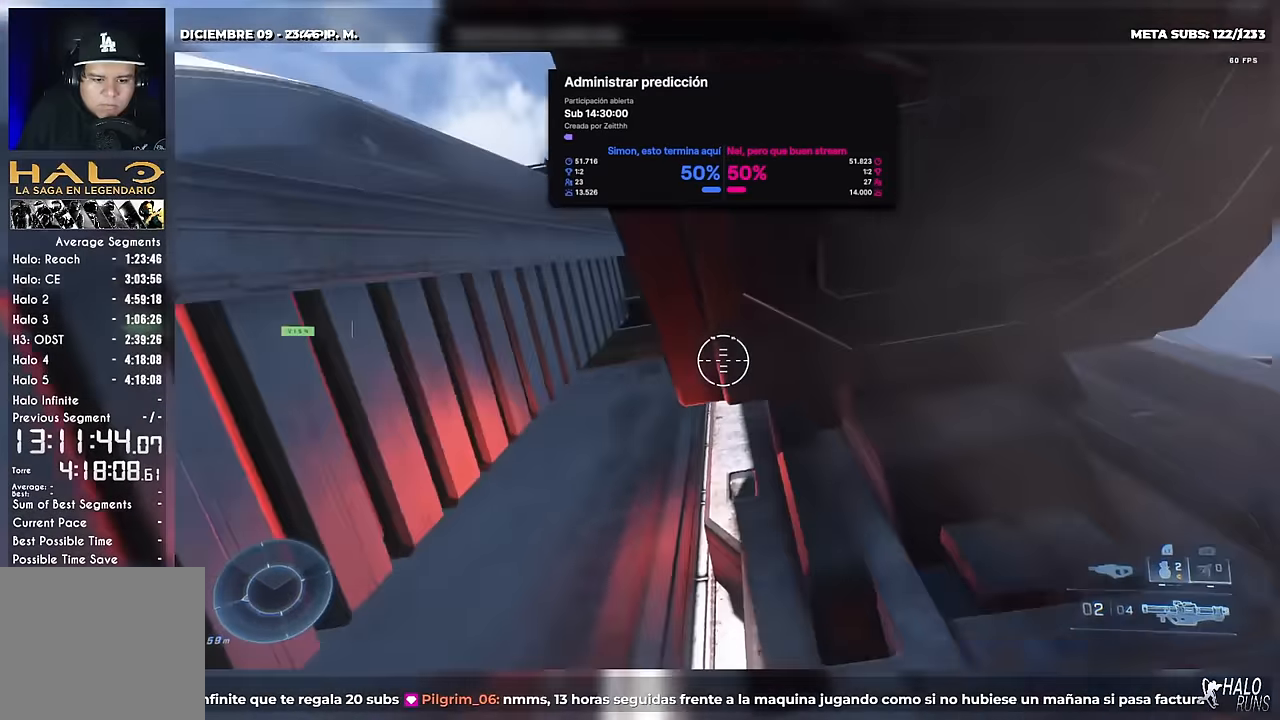
{"buttons": ["A"], "right_stick": "down", "button_events": []}
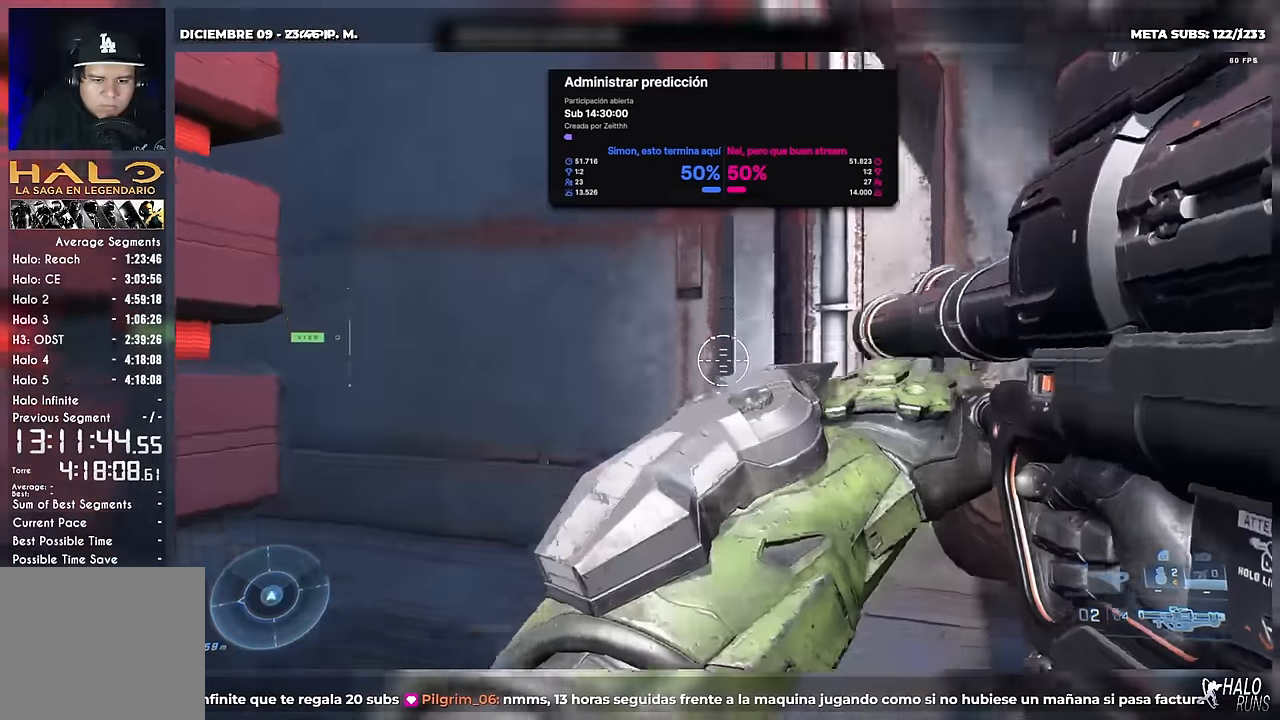
{"buttons": [], "right_stick": "center", "button_events": [[284, "A", "up"]]}
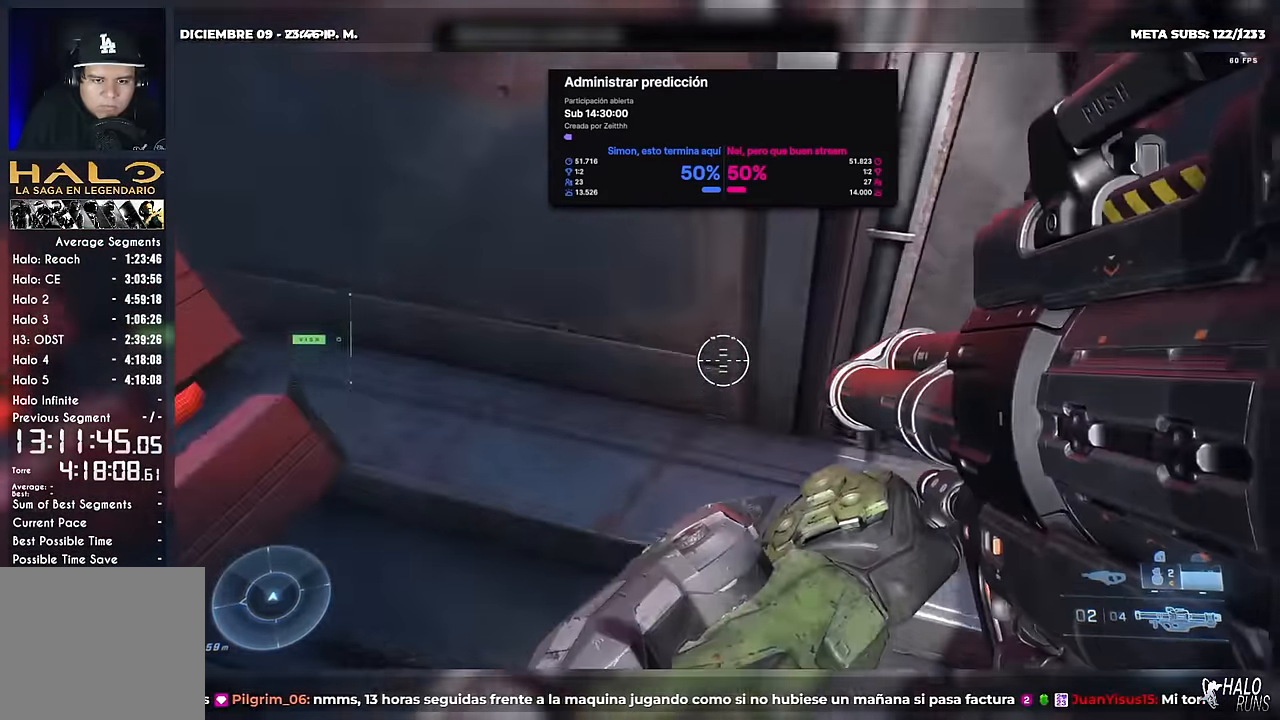
{"buttons": ["B", "DPAD_RIGHT"], "right_stick": "down-right", "button_events": [[83, "DPAD_RIGHT", "down"], [200, "A", "down"], [250, "A", "up"], [300, "B", "down"]]}
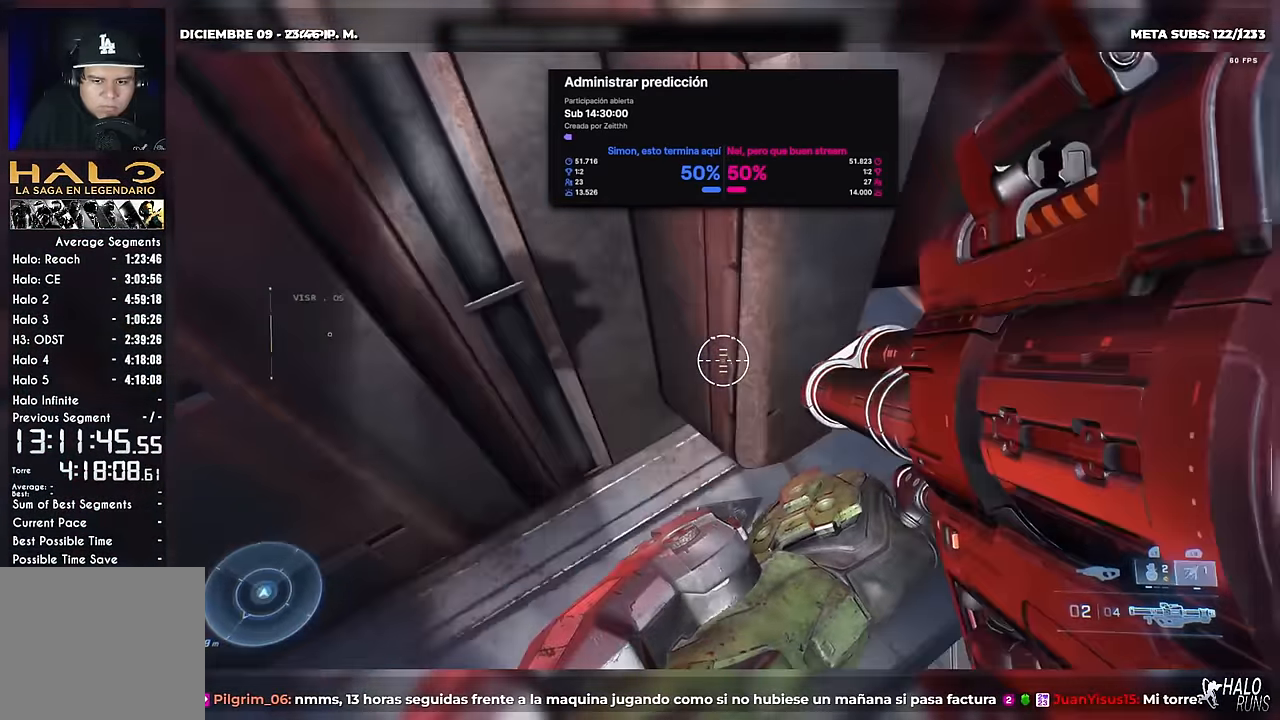
{"buttons": [], "right_stick": "up", "button_events": [[17, "B", "up"], [17, "DPAD_RIGHT", "up"], [201, "X", "down"], [451, "X", "up"]]}
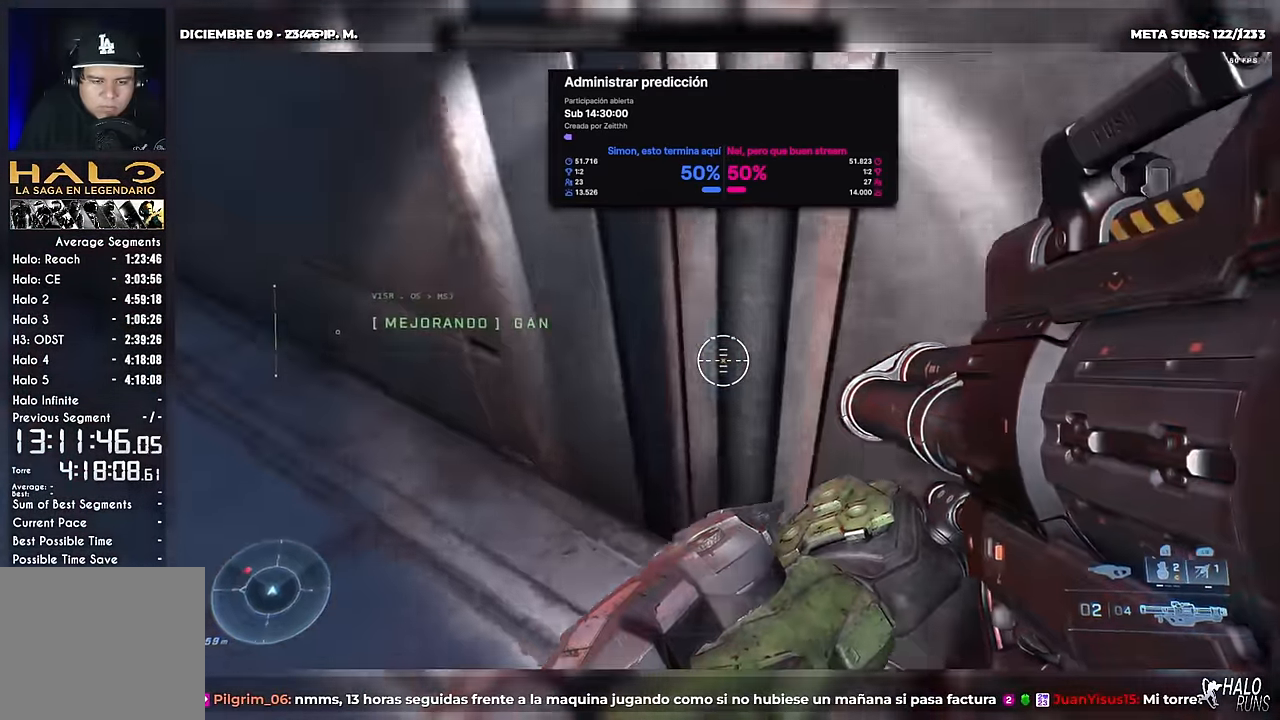
{"buttons": ["DPAD_RIGHT"], "right_stick": "center", "button_events": [[50, "DPAD_RIGHT", "down"], [133, "X", "down"], [283, "X", "up"]]}
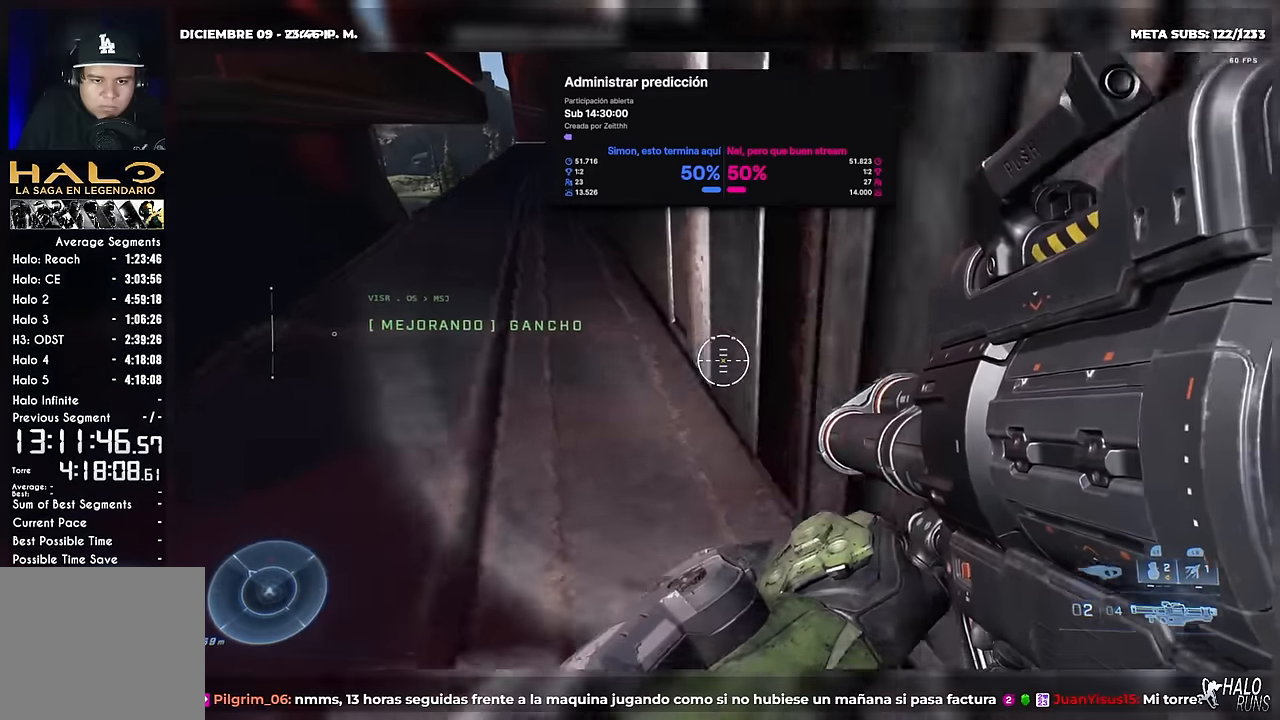
{"buttons": ["DPAD_RIGHT"], "right_stick": "up-left", "button_events": []}
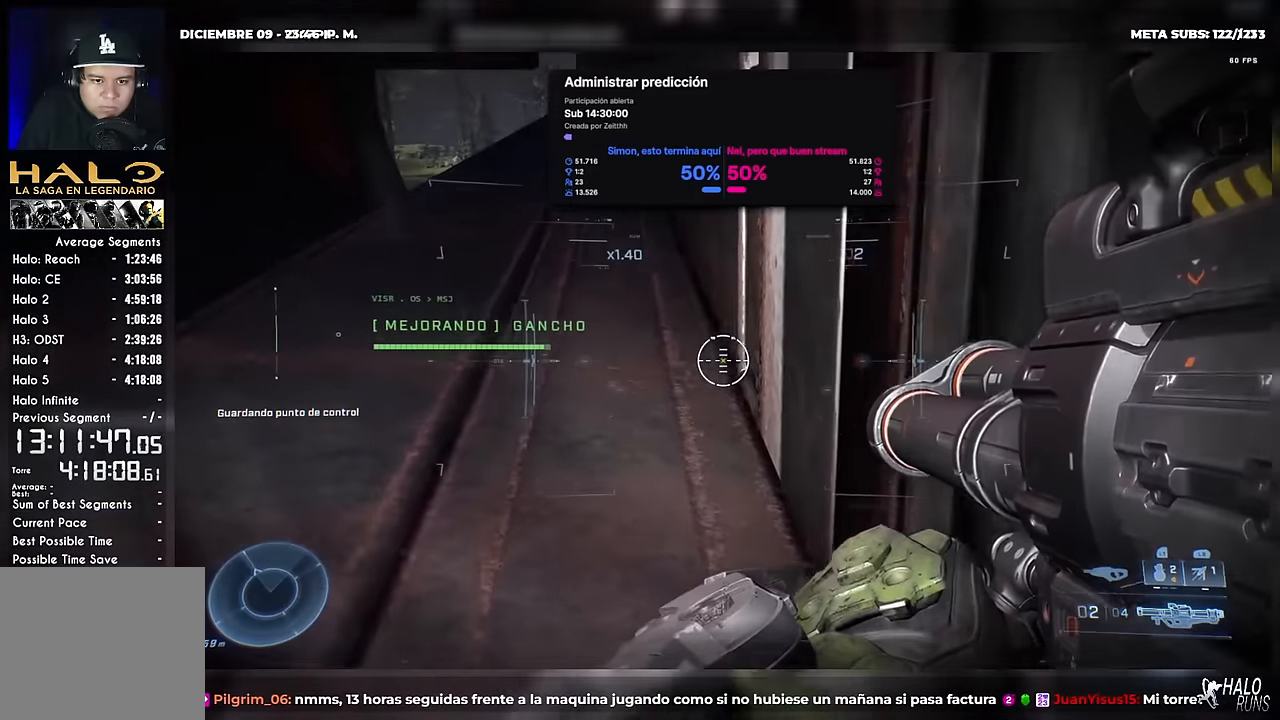
{"buttons": ["DPAD_RIGHT"], "right_stick": "up-left", "button_events": []}
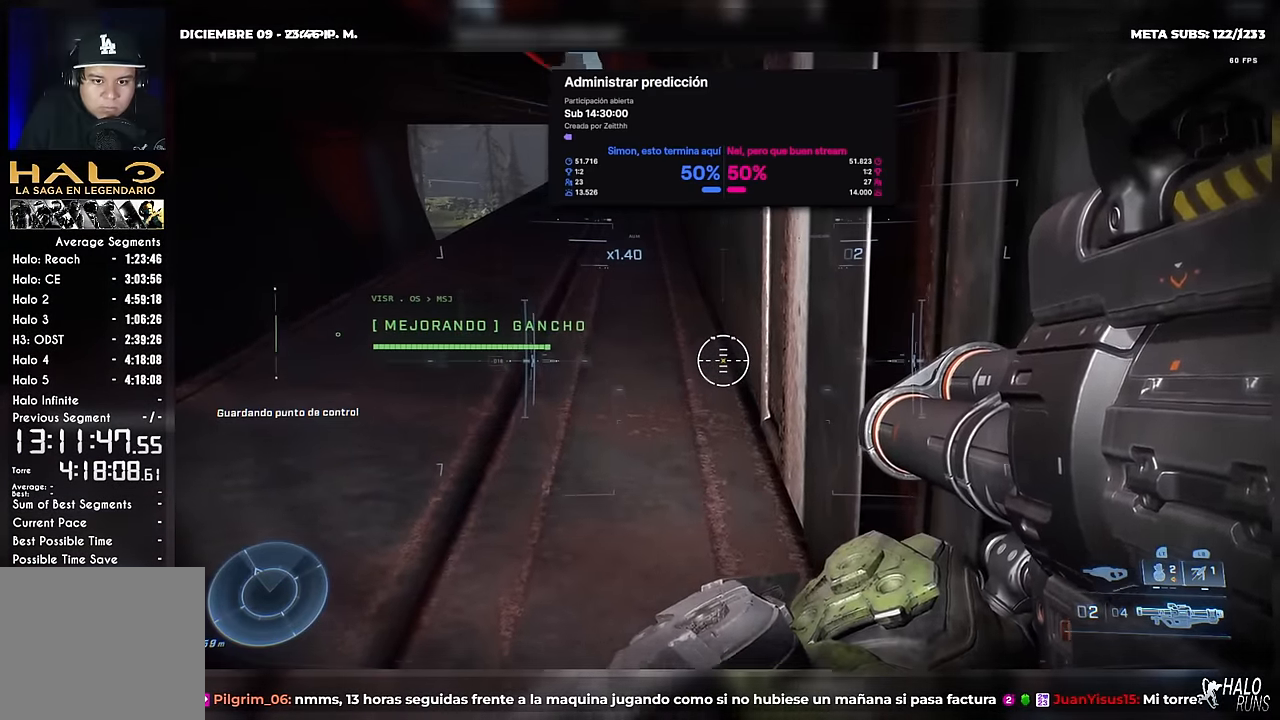
{"buttons": ["L1", "DPAD_RIGHT"], "right_stick": "center", "button_events": [[501, "L1", "down"]]}
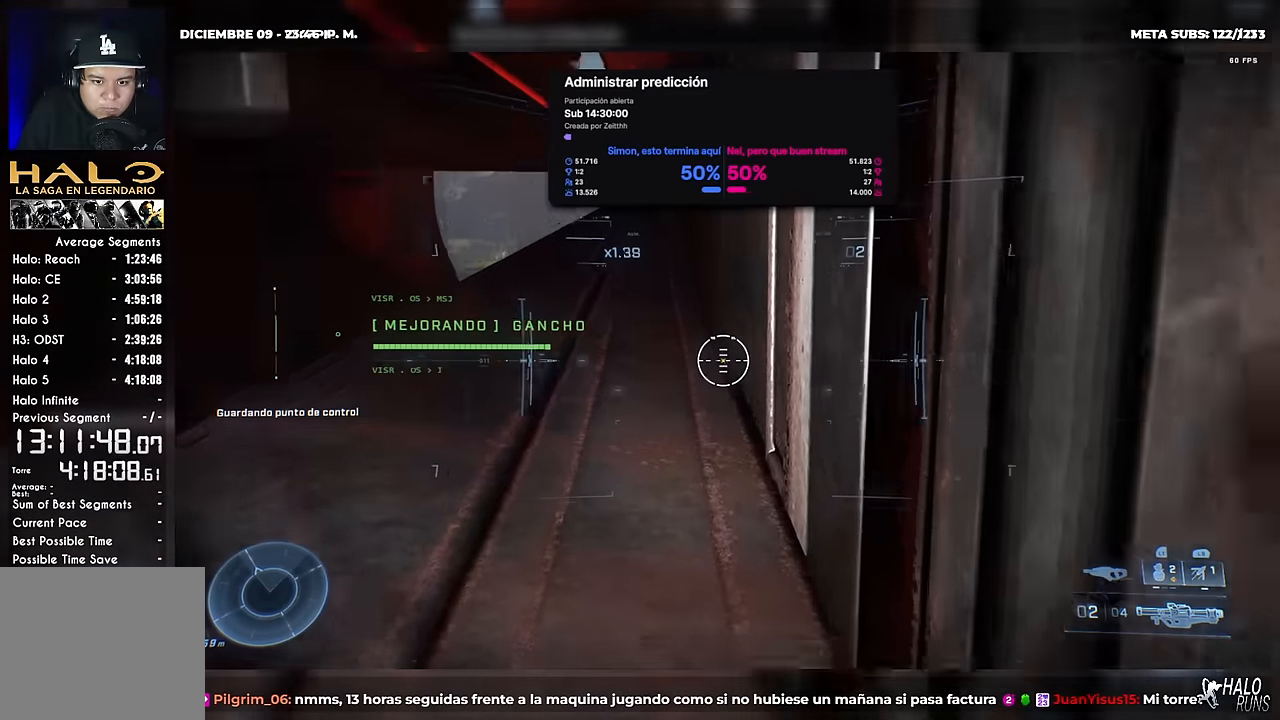
{"buttons": ["B"], "right_stick": "center", "button_events": [[66, "B", "down"], [133, "L1", "up"], [233, "DPAD_RIGHT", "up"]]}
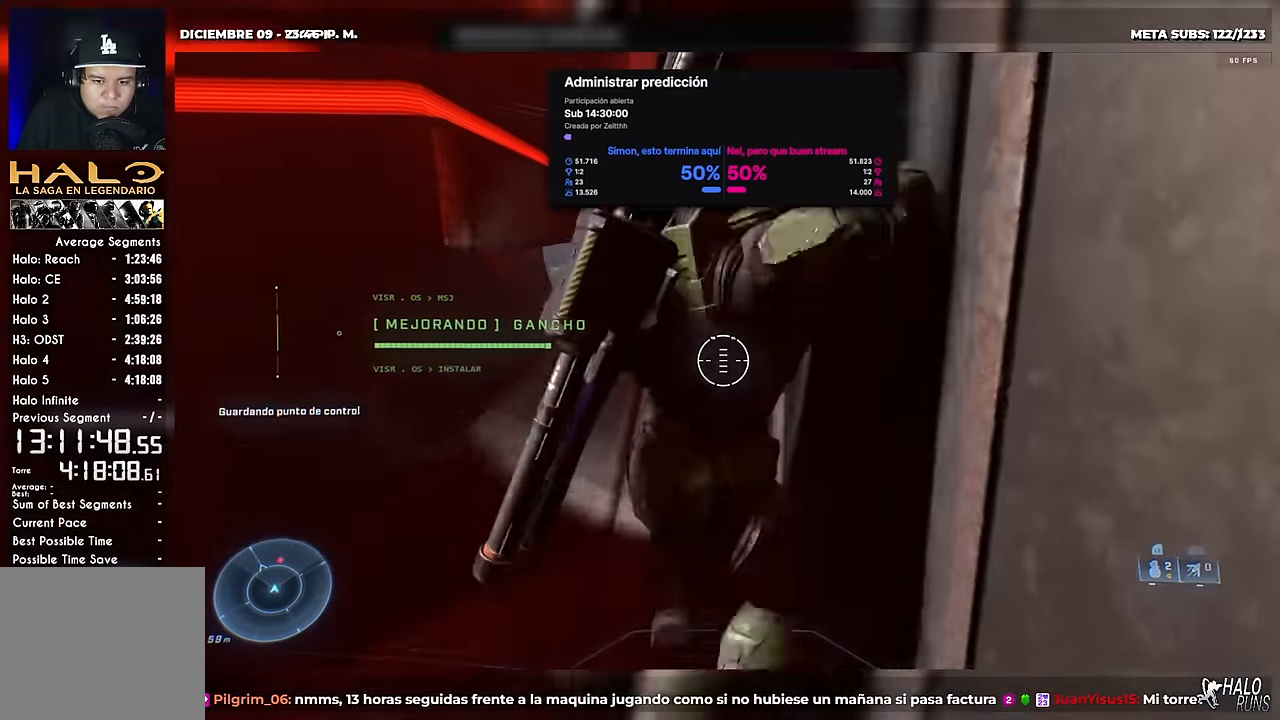
{"buttons": ["B"], "right_stick": "center", "button_events": [[400, "DPAD_RIGHT", "down"], [484, "DPAD_RIGHT", "up"]]}